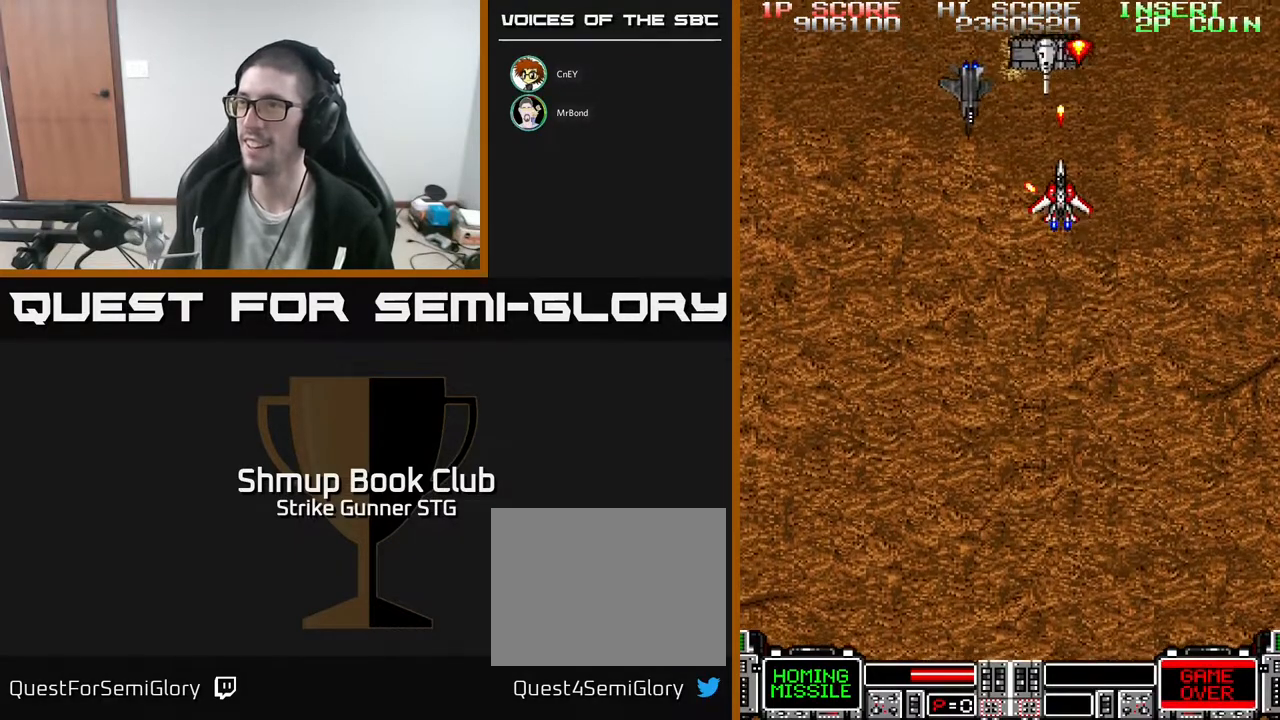
Gameplay with a controller (Xbox layout); each line is a JSON object with the inputs held at the frame after it. "events" lists button and stick changes between this image and that frame as [ms after this image, input, new state], when the widget could be followed in between. Not read: A SELECT START.
{"buttons": ["DPAD_DOWN"], "left_stick": "center", "right_stick": "center", "events": [[83, "DPAD_DOWN", "down"], [200, "DPAD_RIGHT", "down"], [367, "DPAD_RIGHT", "up"]]}
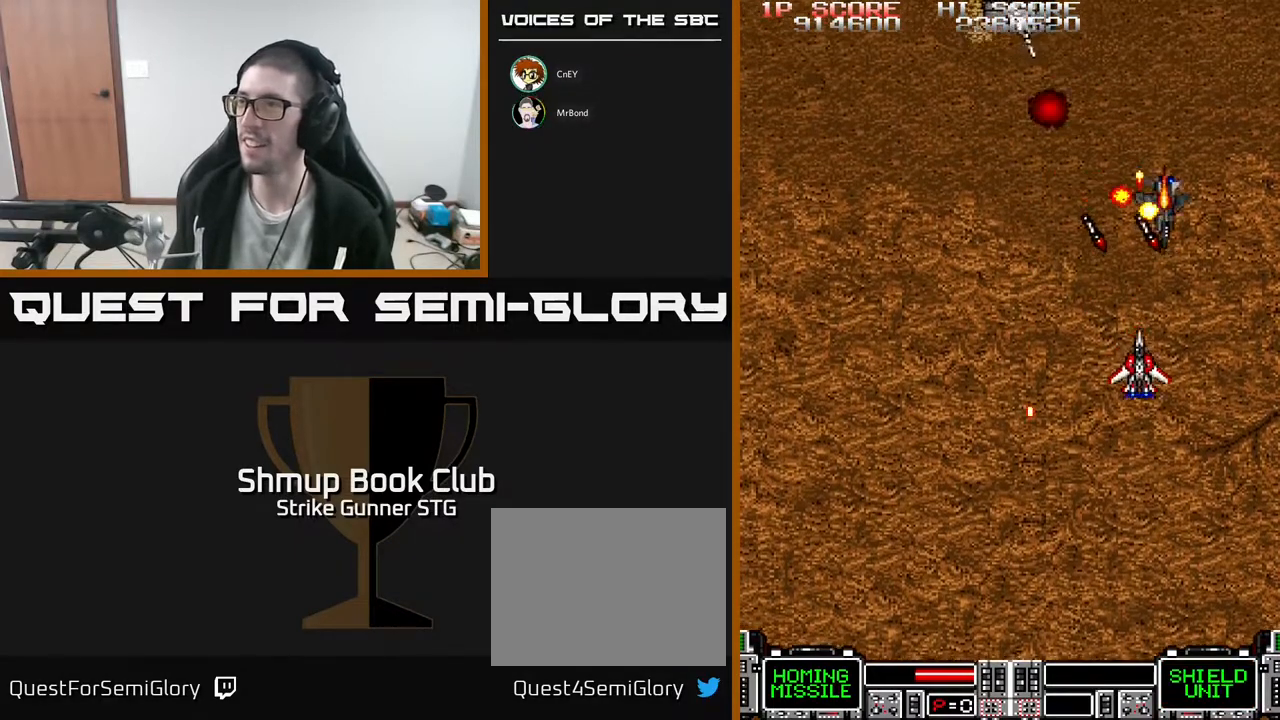
{"buttons": ["DPAD_LEFT"], "left_stick": "center", "right_stick": "center", "events": [[50, "DPAD_LEFT", "down"], [100, "DPAD_DOWN", "up"], [250, "DPAD_LEFT", "up"], [267, "DPAD_DOWN", "down"], [300, "DPAD_RIGHT", "down"], [383, "DPAD_RIGHT", "up"], [500, "DPAD_DOWN", "up"], [500, "DPAD_LEFT", "down"]]}
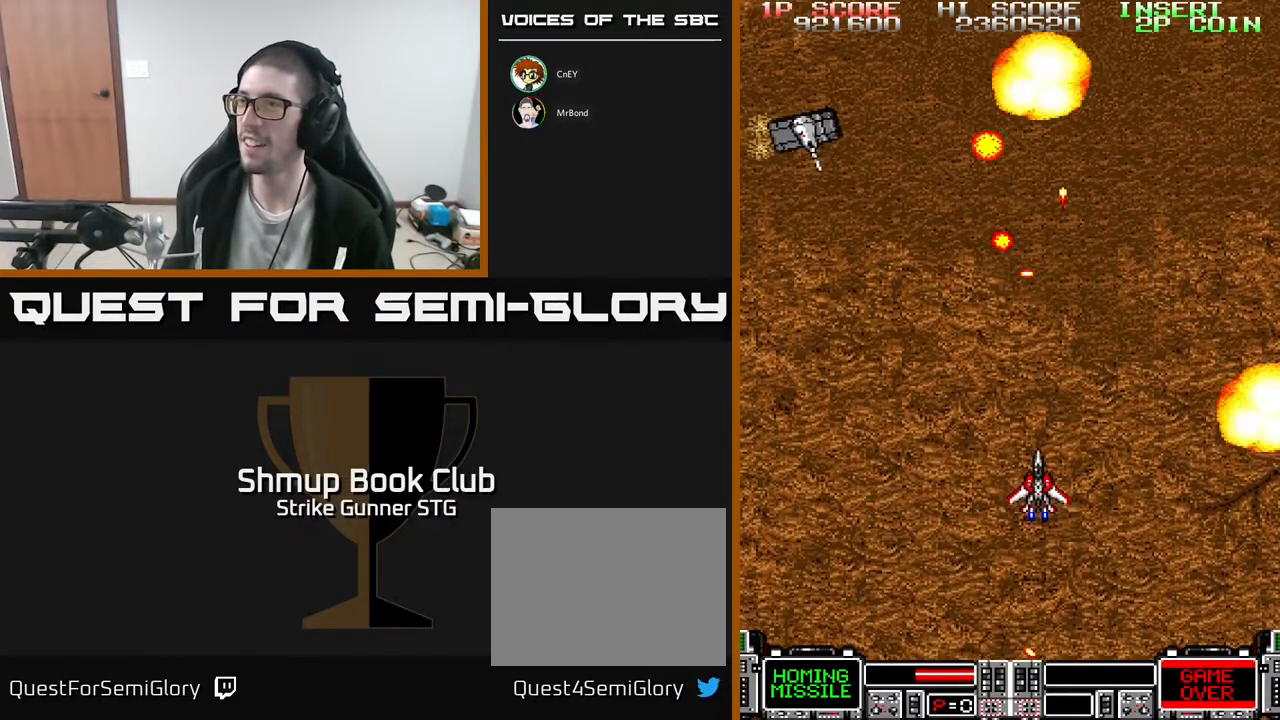
{"buttons": ["DPAD_UP"], "left_stick": "center", "right_stick": "center", "events": [[150, "DPAD_UP", "down"], [267, "DPAD_LEFT", "up"]]}
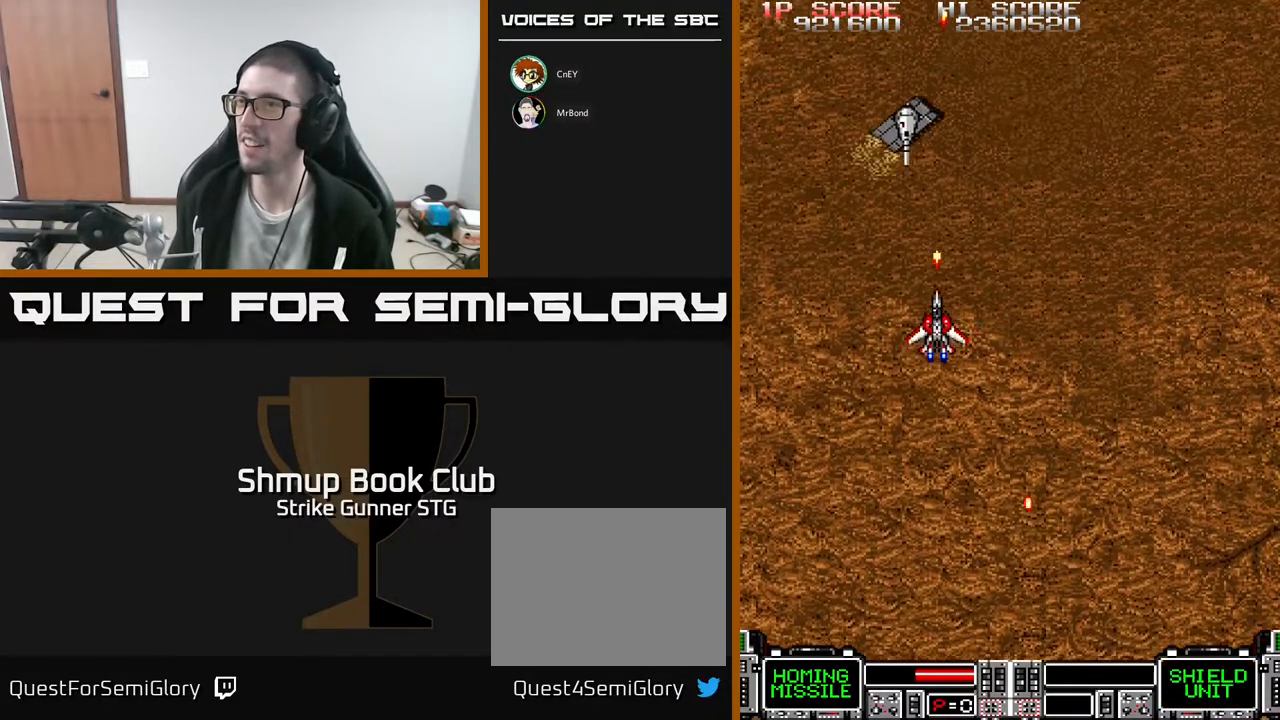
{"buttons": ["DPAD_DOWN"], "left_stick": "center", "right_stick": "center", "events": [[117, "DPAD_UP", "up"], [267, "DPAD_DOWN", "down"]]}
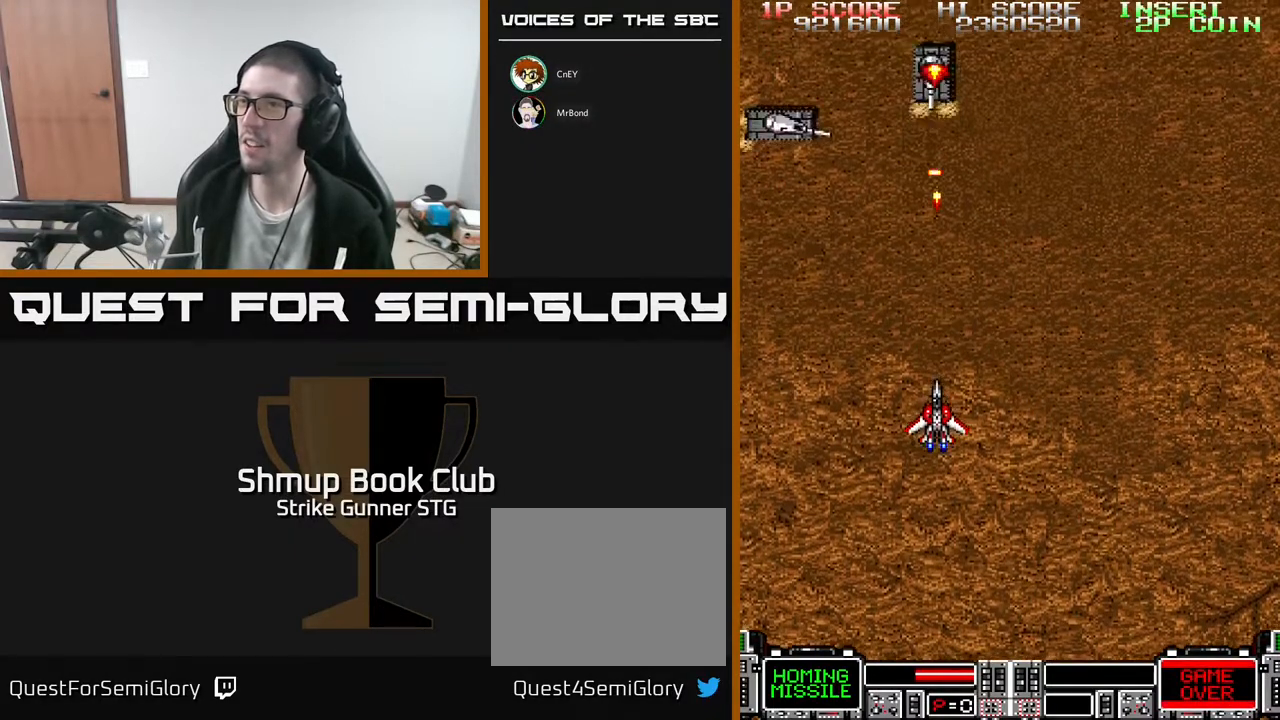
{"buttons": [], "left_stick": "center", "right_stick": "center", "events": [[67, "DPAD_DOWN", "up"], [200, "DPAD_UP", "down"], [267, "DPAD_LEFT", "down"], [383, "DPAD_LEFT", "up"], [400, "DPAD_RIGHT", "down"], [467, "DPAD_RIGHT", "up"], [467, "DPAD_UP", "up"]]}
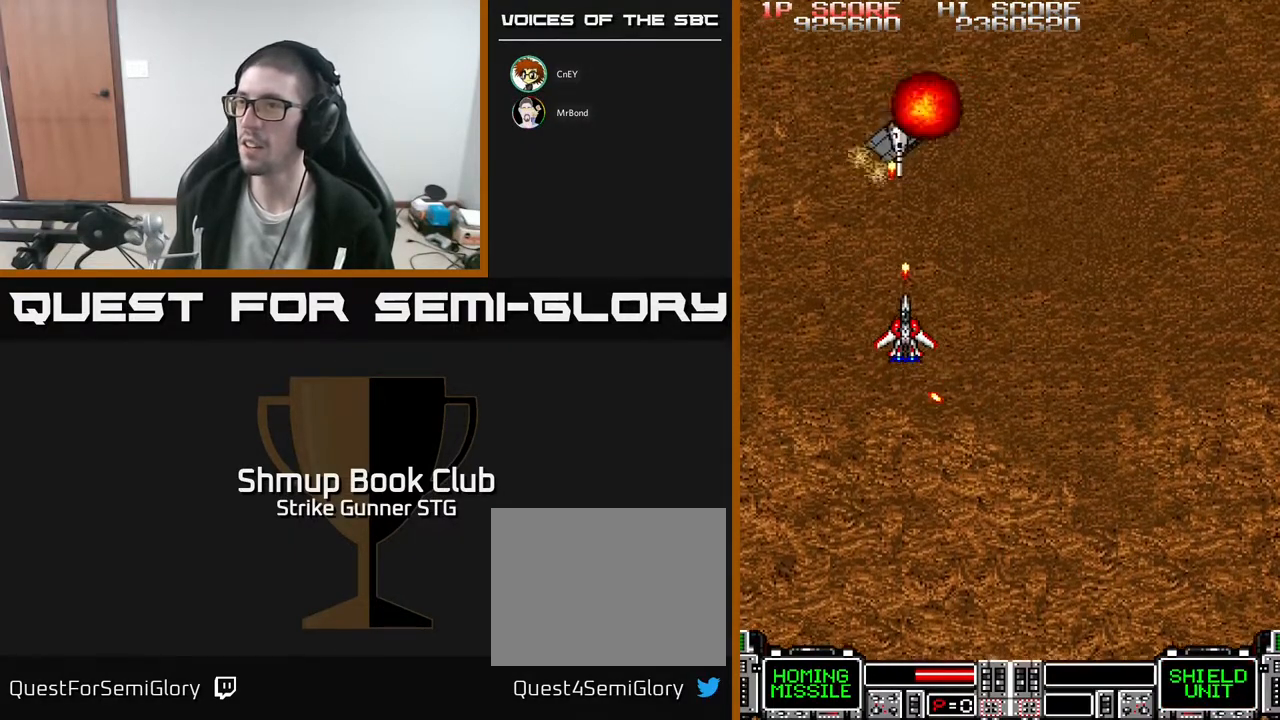
{"buttons": ["DPAD_DOWN"], "left_stick": "center", "right_stick": "center", "events": [[200, "DPAD_RIGHT", "down"], [217, "DPAD_RIGHT", "up"], [367, "DPAD_DOWN", "down"]]}
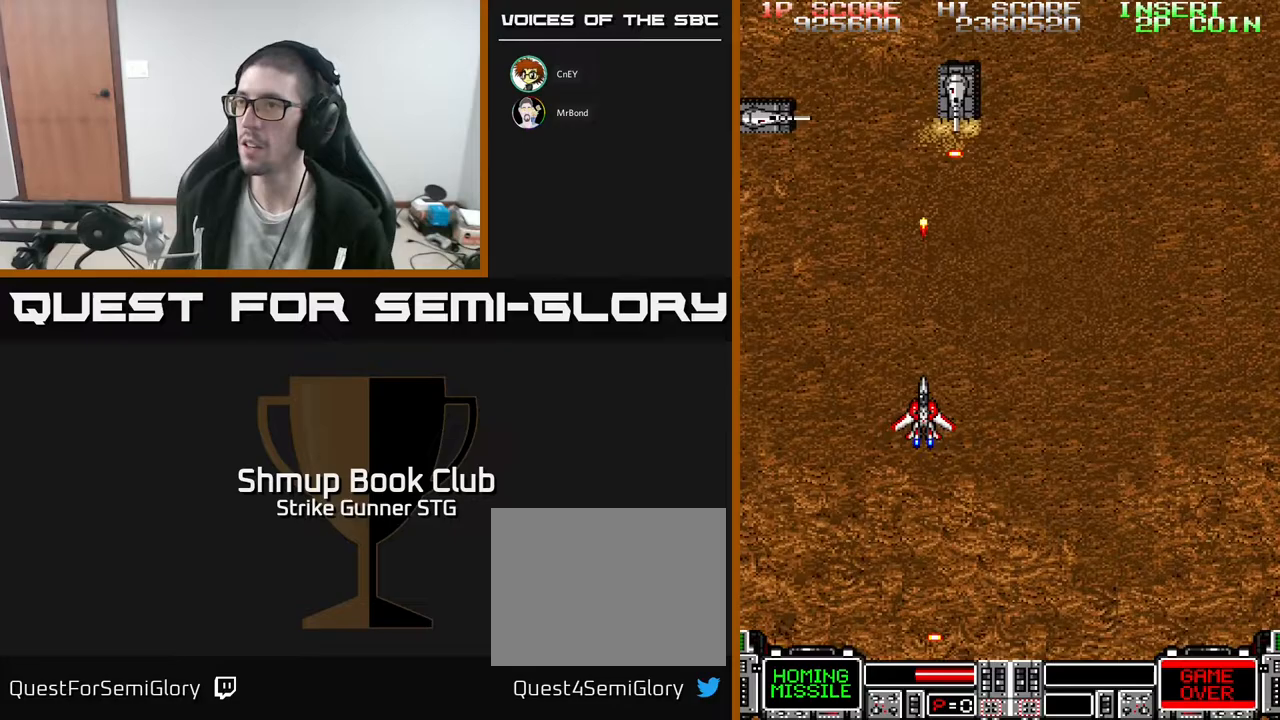
{"buttons": [], "left_stick": "center", "right_stick": "center", "events": [[50, "DPAD_DOWN", "up"], [67, "DPAD_LEFT", "down"], [117, "DPAD_UP", "down"], [150, "DPAD_LEFT", "up"], [233, "DPAD_RIGHT", "down"], [300, "DPAD_UP", "up"], [333, "DPAD_RIGHT", "up"]]}
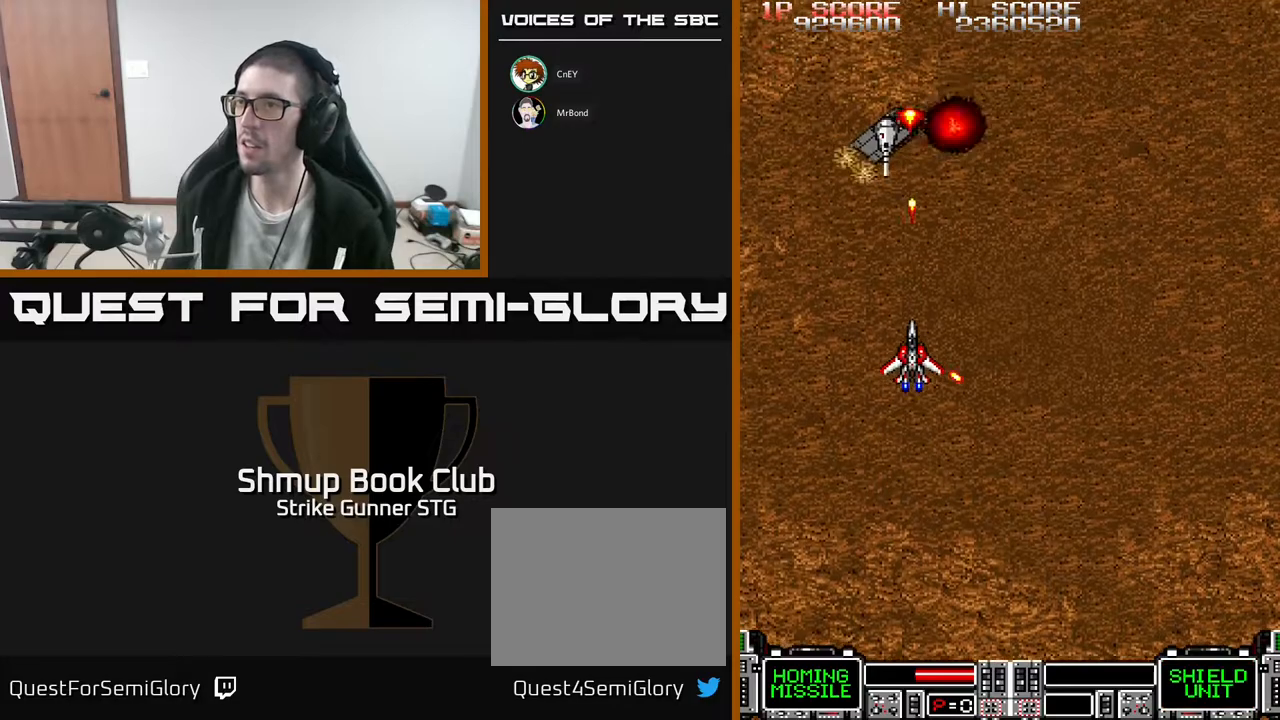
{"buttons": ["DPAD_DOWN"], "left_stick": "center", "right_stick": "center", "events": [[250, "DPAD_RIGHT", "down"], [250, "DPAD_UP", "down"], [300, "DPAD_RIGHT", "up"], [317, "DPAD_UP", "up"], [483, "DPAD_DOWN", "down"]]}
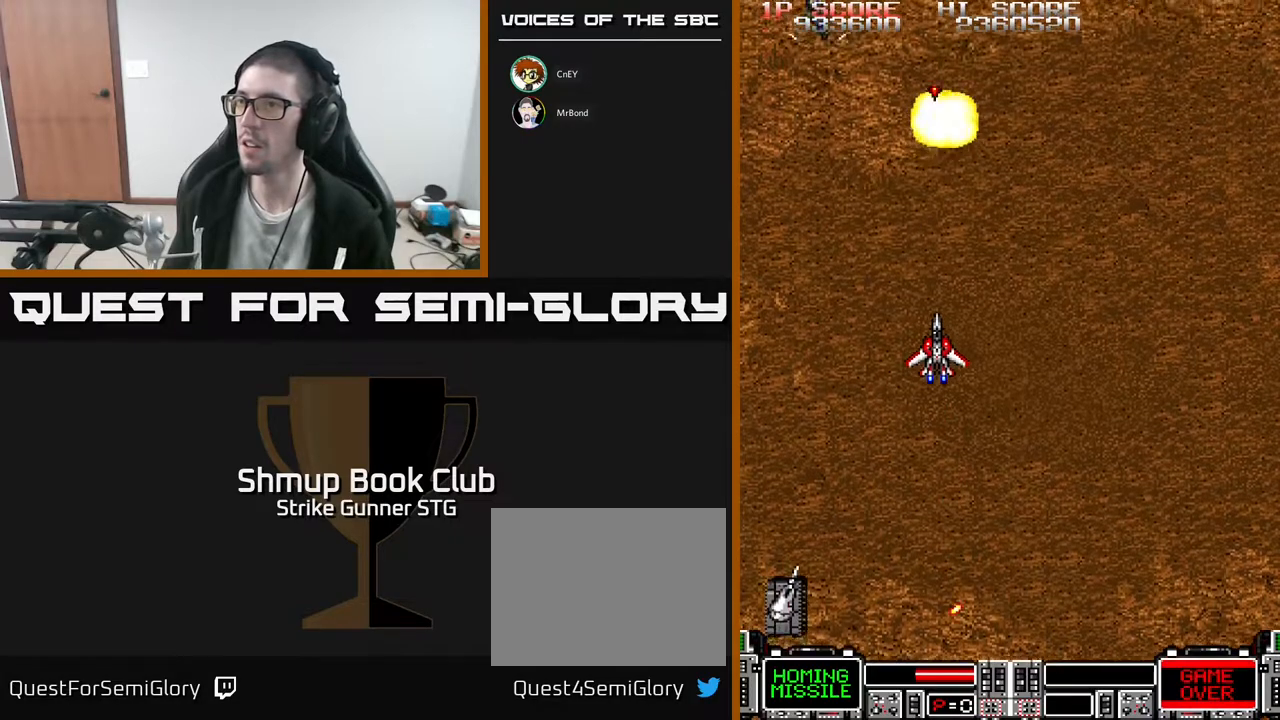
{"buttons": ["DPAD_UP"], "left_stick": "center", "right_stick": "center", "events": [[150, "DPAD_LEFT", "down"], [167, "DPAD_DOWN", "up"], [200, "DPAD_UP", "down"], [467, "DPAD_LEFT", "up"]]}
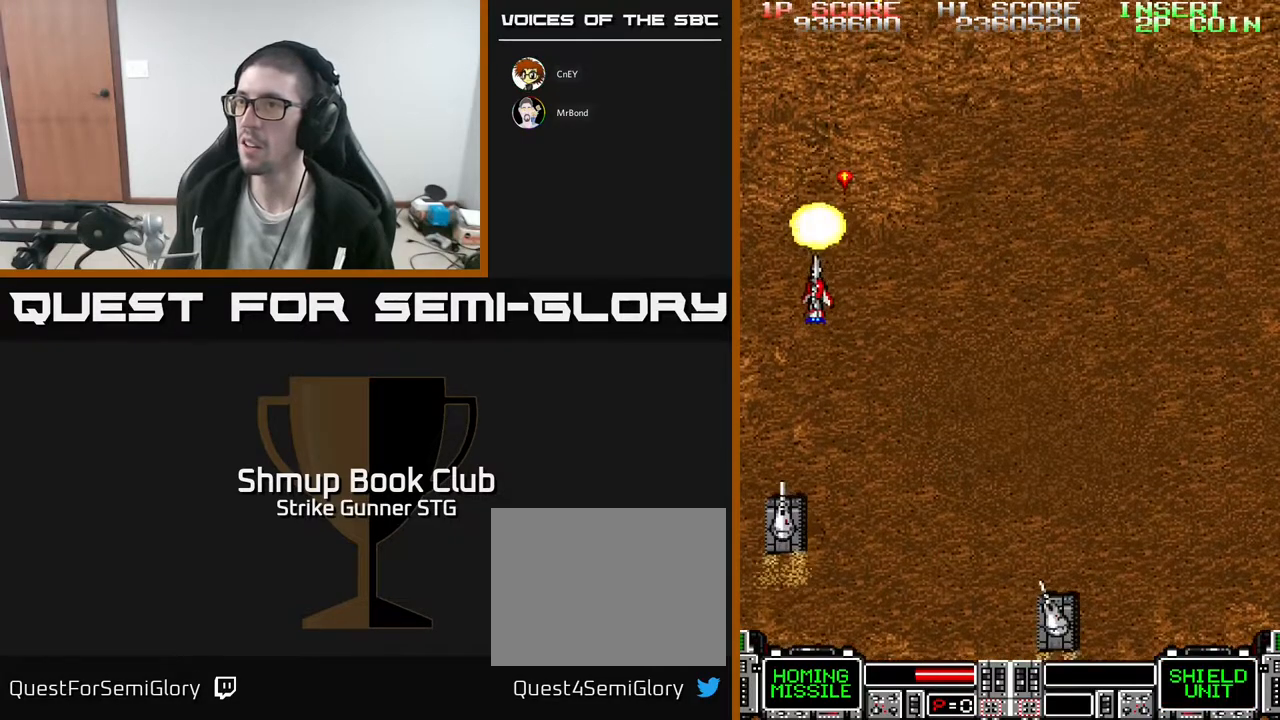
{"buttons": ["DPAD_UP", "DPAD_RIGHT"], "left_stick": "center", "right_stick": "center", "events": [[17, "DPAD_RIGHT", "down"], [33, "DPAD_UP", "up"], [100, "DPAD_DOWN", "down"], [217, "DPAD_DOWN", "up"], [283, "DPAD_UP", "down"], [300, "DPAD_RIGHT", "up"], [417, "DPAD_RIGHT", "down"]]}
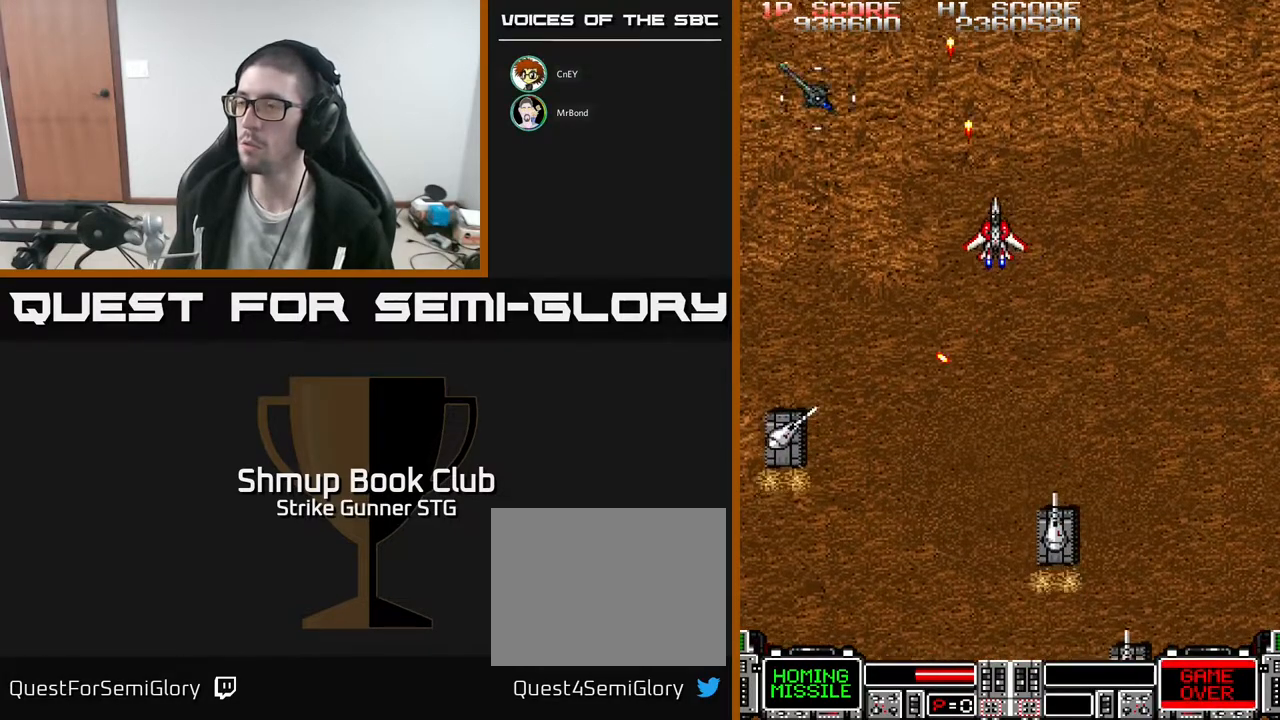
{"buttons": ["DPAD_DOWN", "DPAD_RIGHT"], "left_stick": "center", "right_stick": "center", "events": [[17, "DPAD_UP", "up"], [300, "DPAD_DOWN", "down"]]}
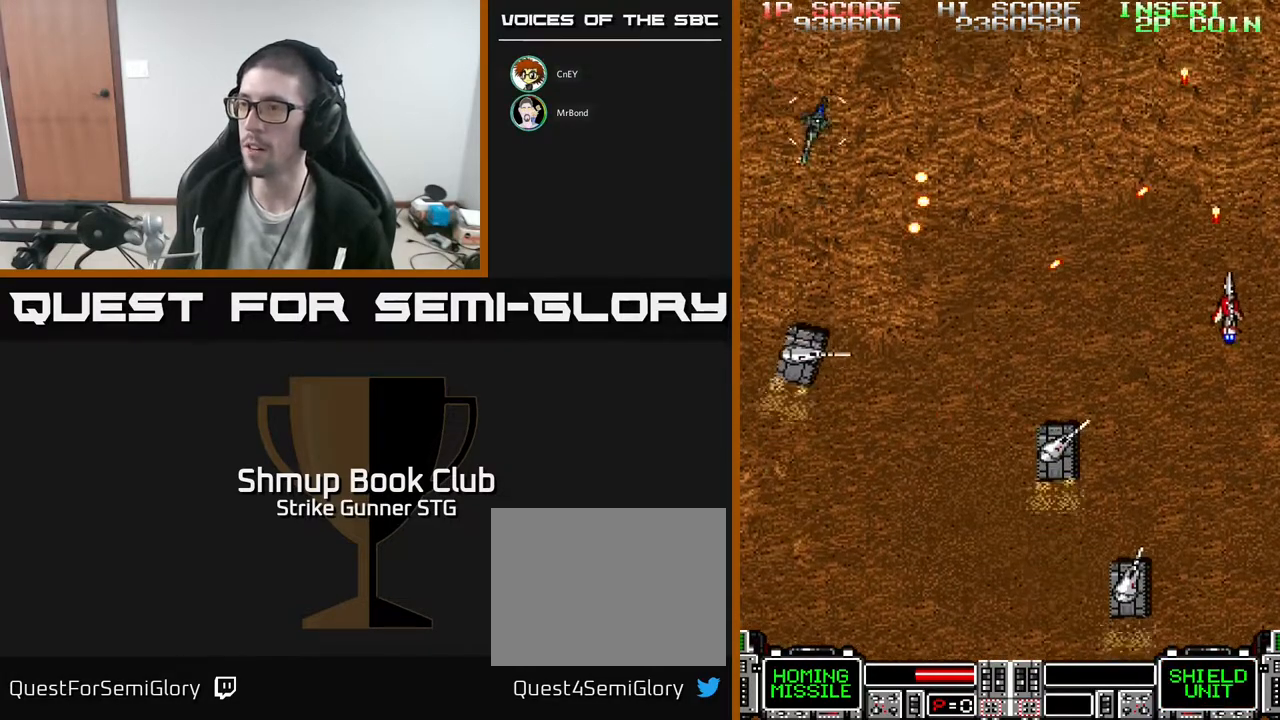
{"buttons": ["DPAD_DOWN"], "left_stick": "center", "right_stick": "center", "events": [[267, "DPAD_RIGHT", "up"]]}
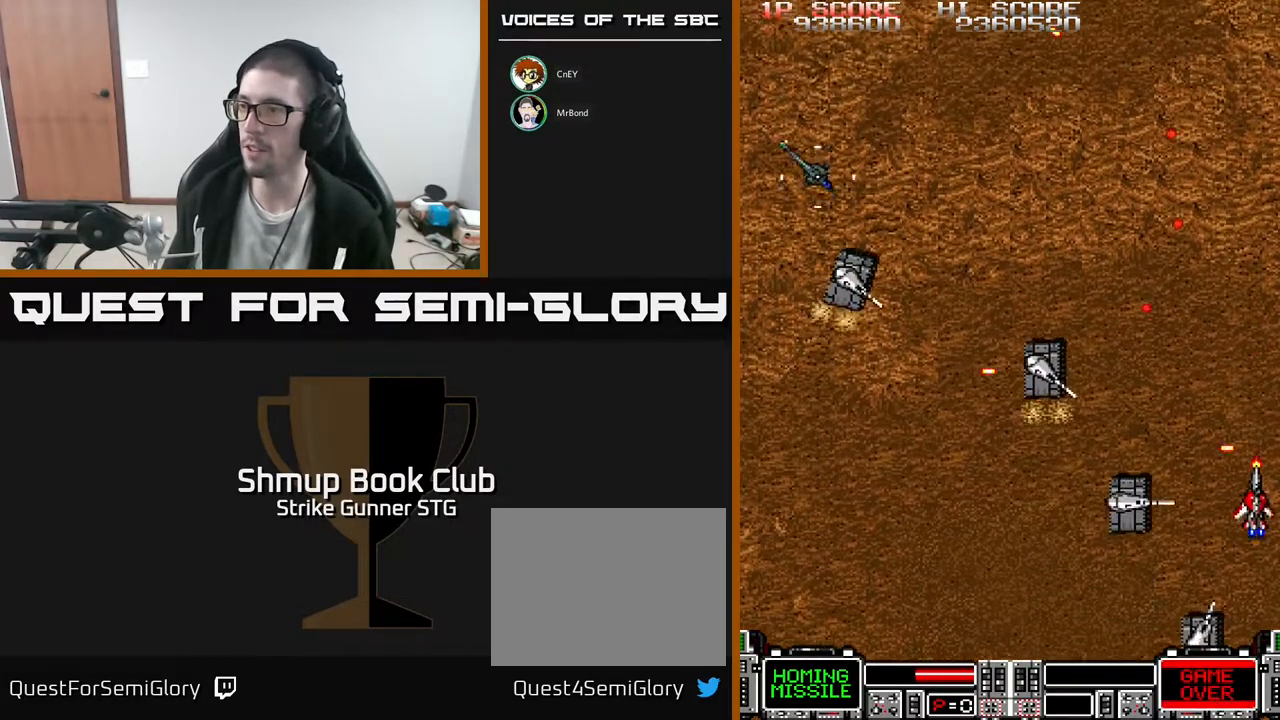
{"buttons": ["DPAD_LEFT"], "left_stick": "center", "right_stick": "center", "events": [[250, "DPAD_LEFT", "down"], [483, "DPAD_DOWN", "up"]]}
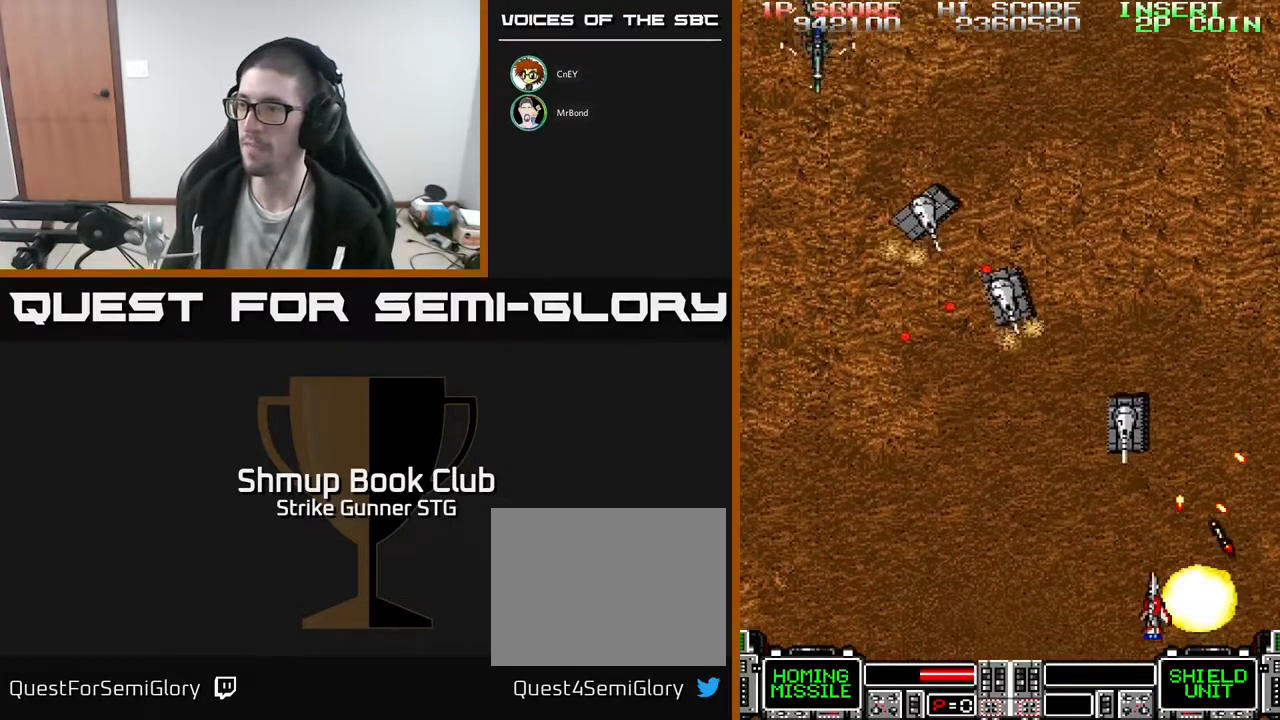
{"buttons": ["DPAD_UP", "DPAD_LEFT"], "left_stick": "center", "right_stick": "center", "events": [[217, "DPAD_UP", "down"], [317, "DPAD_UP", "up"], [483, "DPAD_UP", "down"]]}
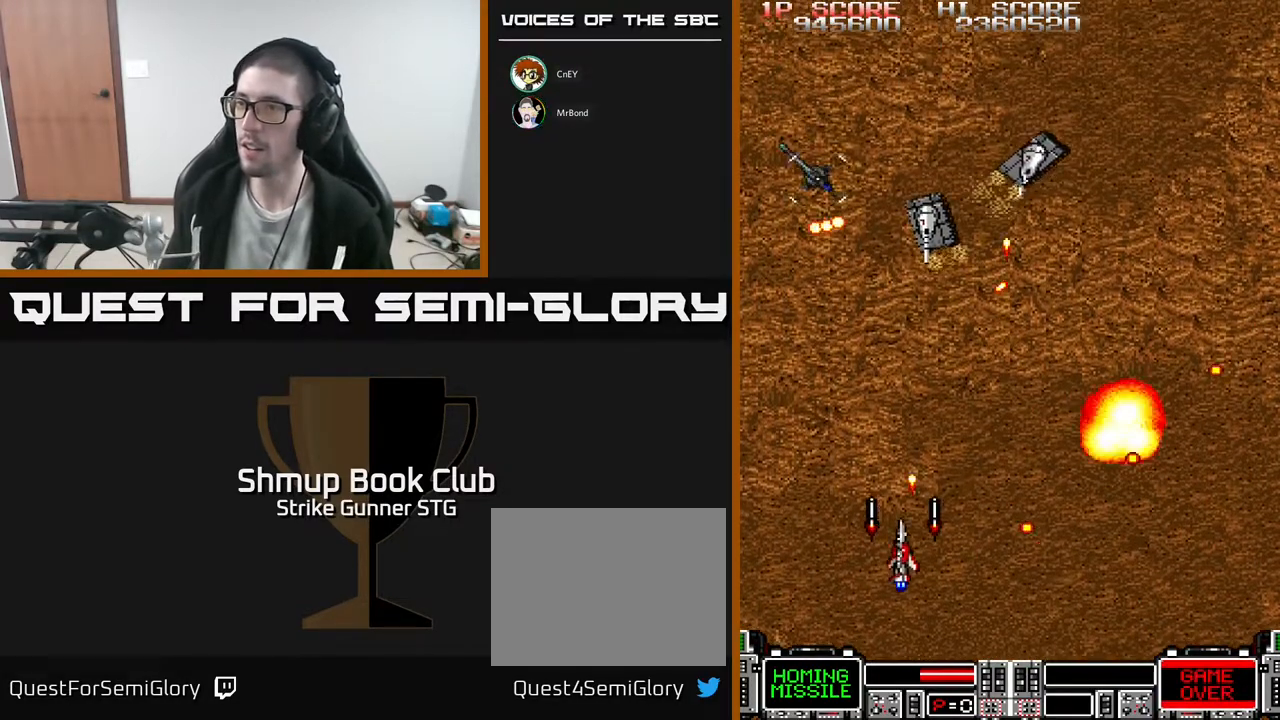
{"buttons": ["DPAD_LEFT"], "left_stick": "center", "right_stick": "center", "events": [[133, "DPAD_UP", "up"], [217, "DPAD_DOWN", "down"], [233, "DPAD_LEFT", "up"], [283, "DPAD_RIGHT", "down"], [300, "DPAD_DOWN", "up"], [383, "DPAD_RIGHT", "up"], [400, "DPAD_LEFT", "down"]]}
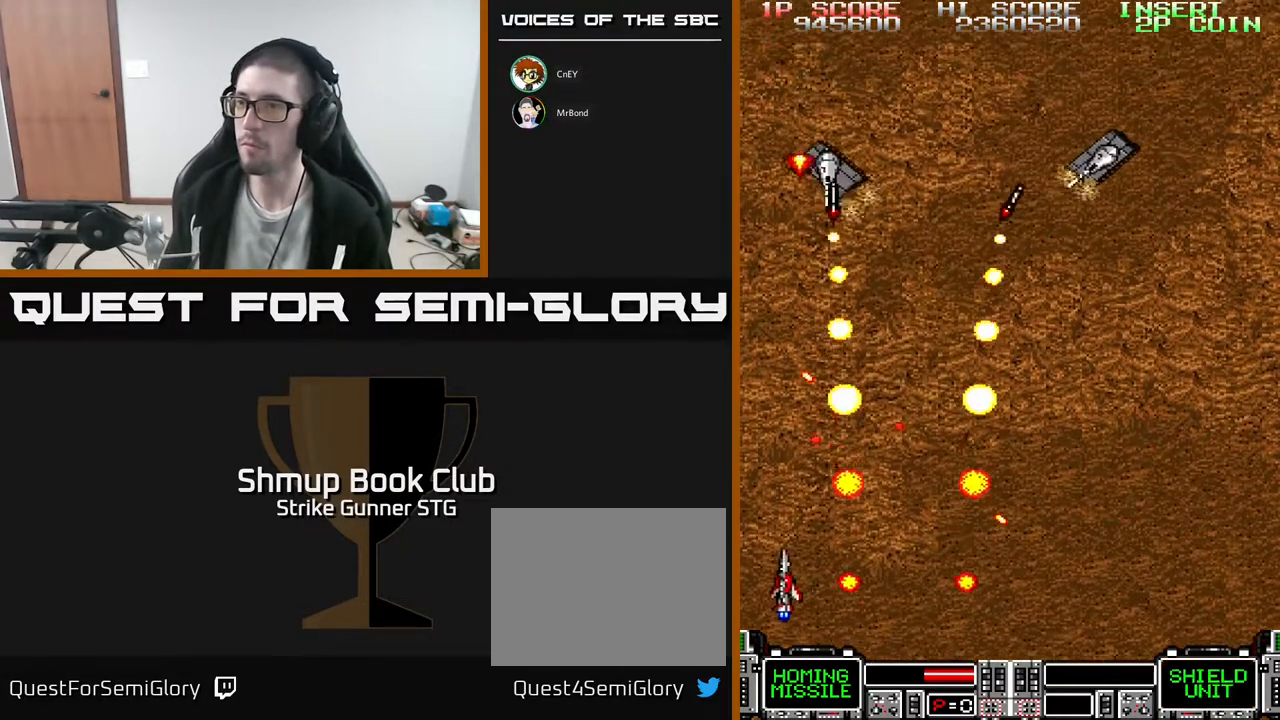
{"buttons": ["DPAD_UP"], "left_stick": "center", "right_stick": "center", "events": [[33, "DPAD_UP", "down"], [483, "DPAD_LEFT", "up"]]}
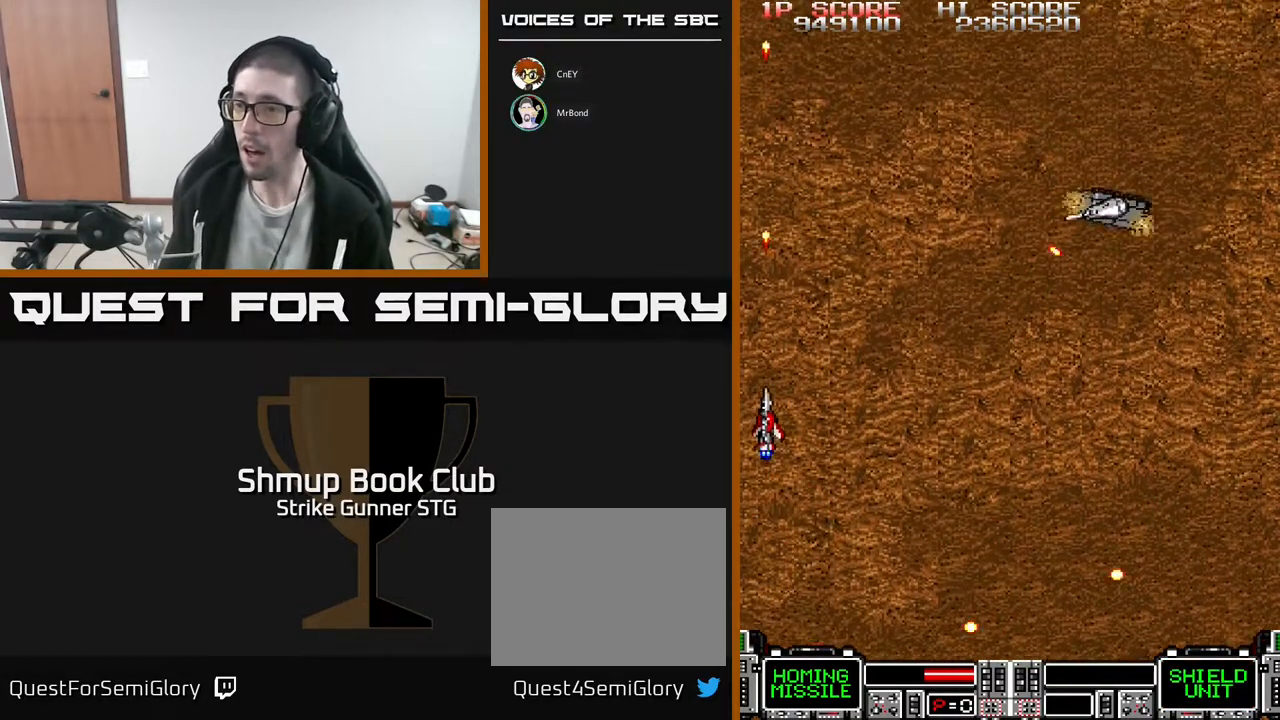
{"buttons": ["DPAD_DOWN", "DPAD_RIGHT"], "left_stick": "center", "right_stick": "center", "events": [[83, "DPAD_RIGHT", "down"], [133, "DPAD_UP", "up"], [200, "DPAD_DOWN", "down"]]}
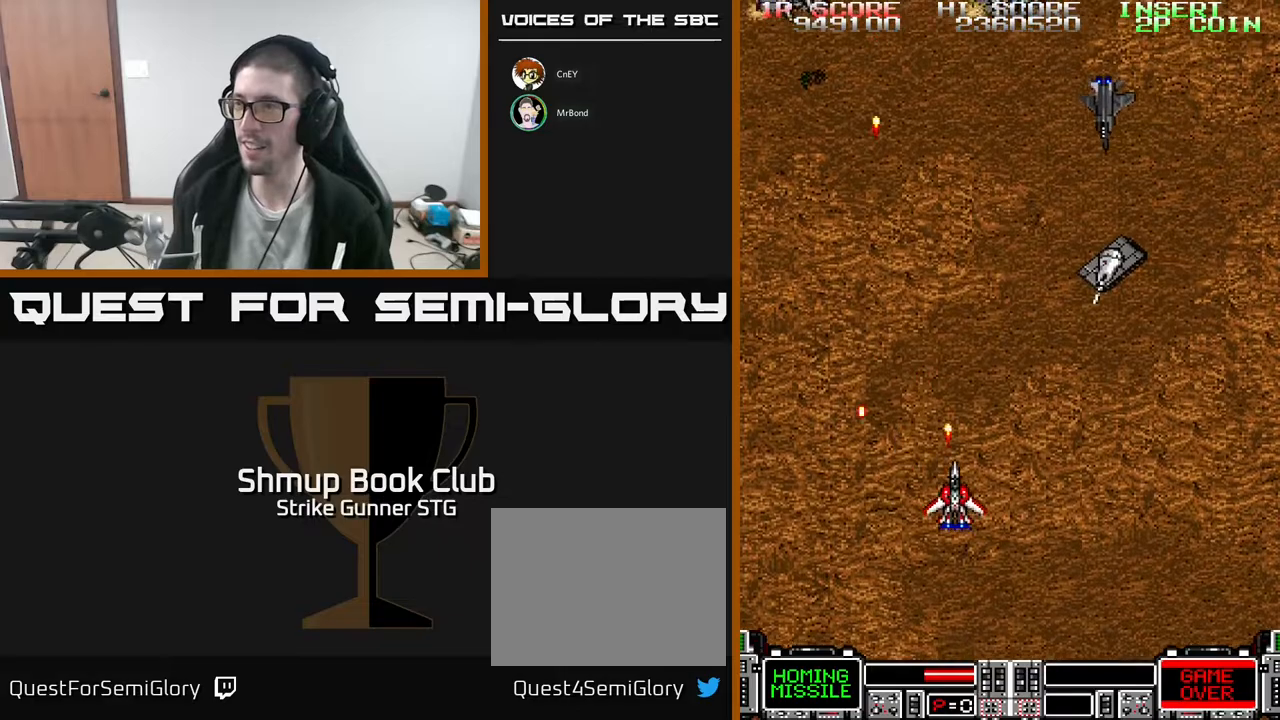
{"buttons": ["DPAD_DOWN", "DPAD_LEFT"], "left_stick": "center", "right_stick": "center", "events": [[83, "DPAD_DOWN", "up"], [367, "DPAD_RIGHT", "up"], [383, "DPAD_DOWN", "down"], [417, "DPAD_LEFT", "down"]]}
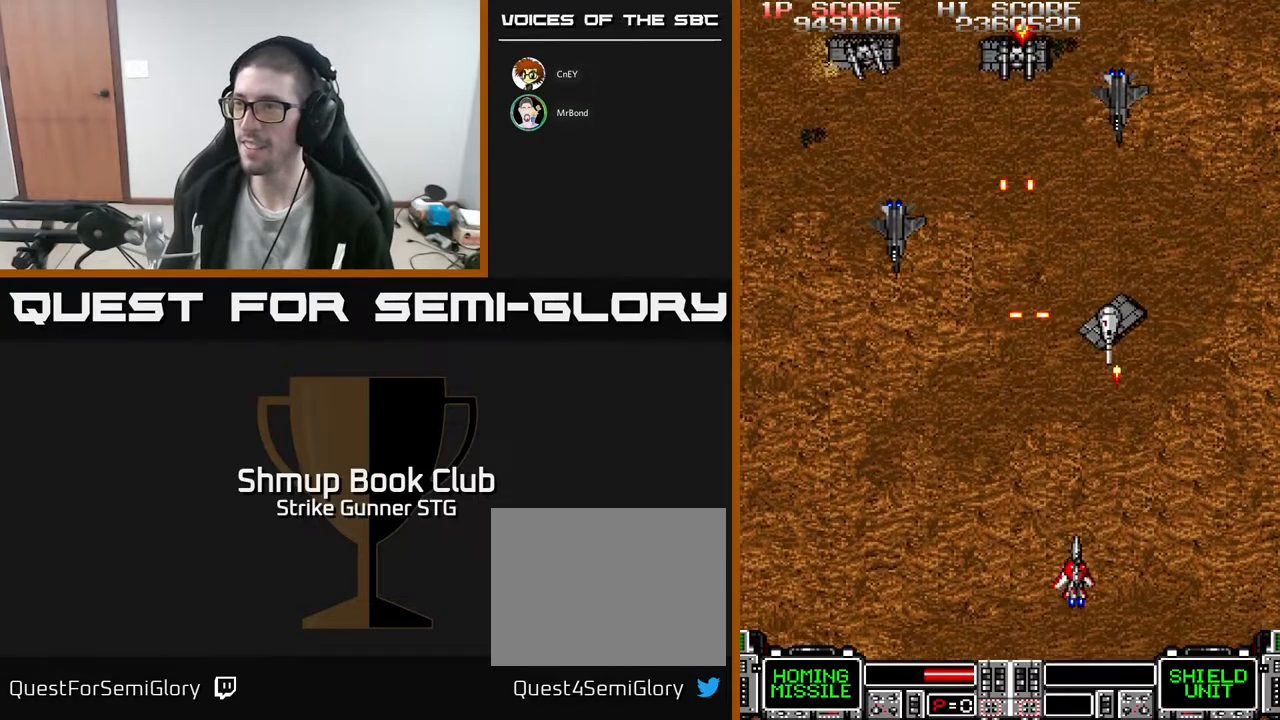
{"buttons": ["DPAD_LEFT"], "left_stick": "center", "right_stick": "center", "events": [[17, "DPAD_DOWN", "up"]]}
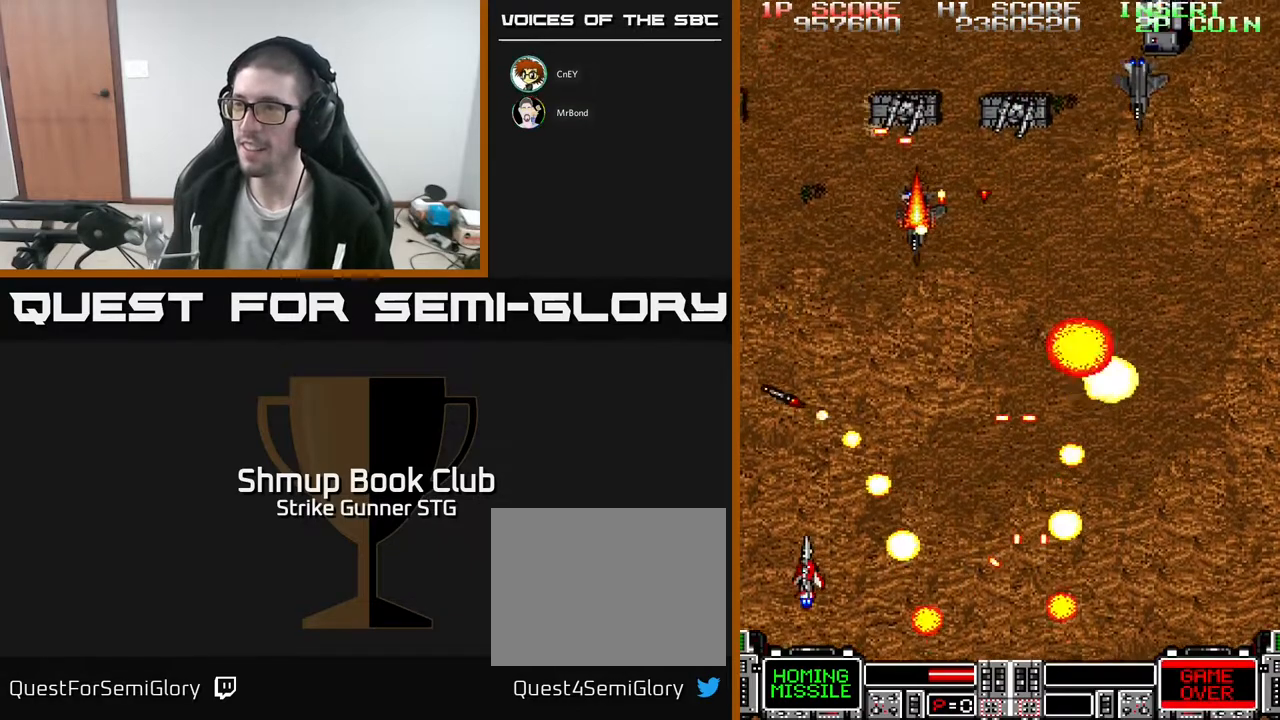
{"buttons": ["DPAD_RIGHT"], "left_stick": "center", "right_stick": "center", "events": [[50, "DPAD_UP", "down"], [183, "DPAD_LEFT", "up"], [217, "DPAD_UP", "up"], [233, "DPAD_RIGHT", "down"], [383, "DPAD_UP", "down"], [500, "DPAD_UP", "up"]]}
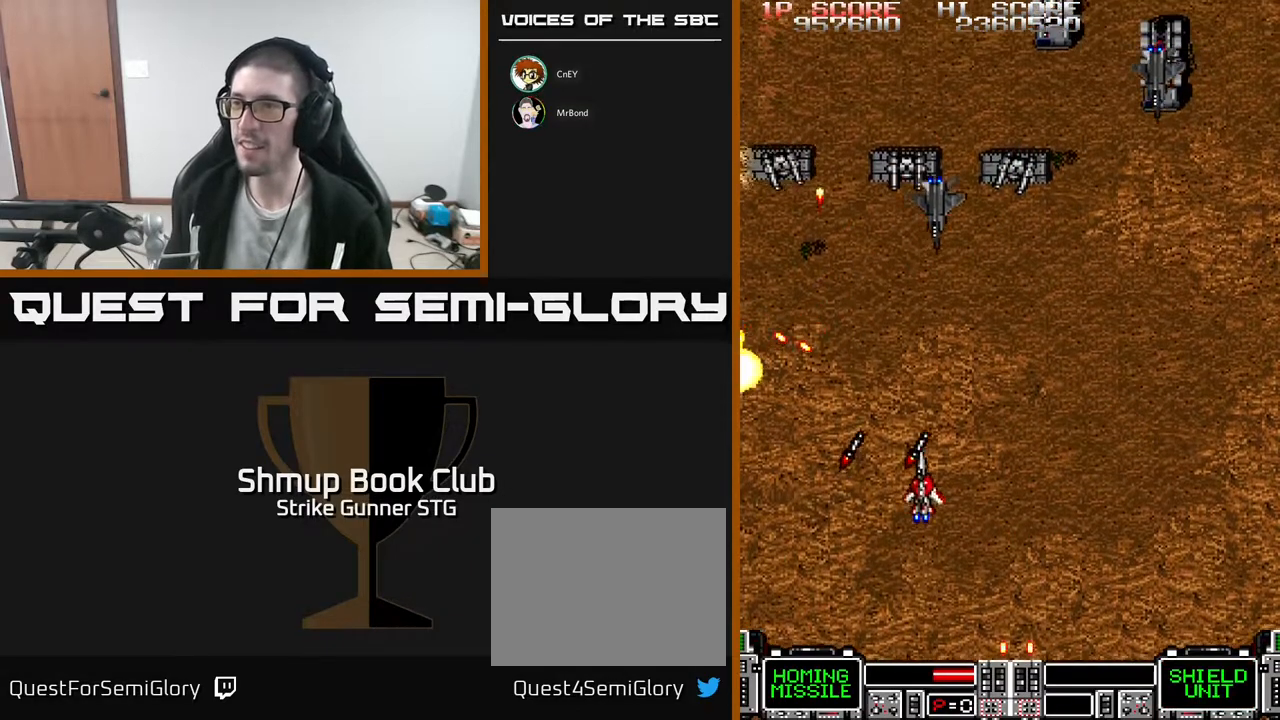
{"buttons": ["DPAD_DOWN", "DPAD_RIGHT"], "left_stick": "center", "right_stick": "center", "events": [[33, "DPAD_UP", "down"], [133, "DPAD_RIGHT", "up"], [233, "DPAD_UP", "up"], [267, "DPAD_DOWN", "down"], [417, "DPAD_RIGHT", "down"]]}
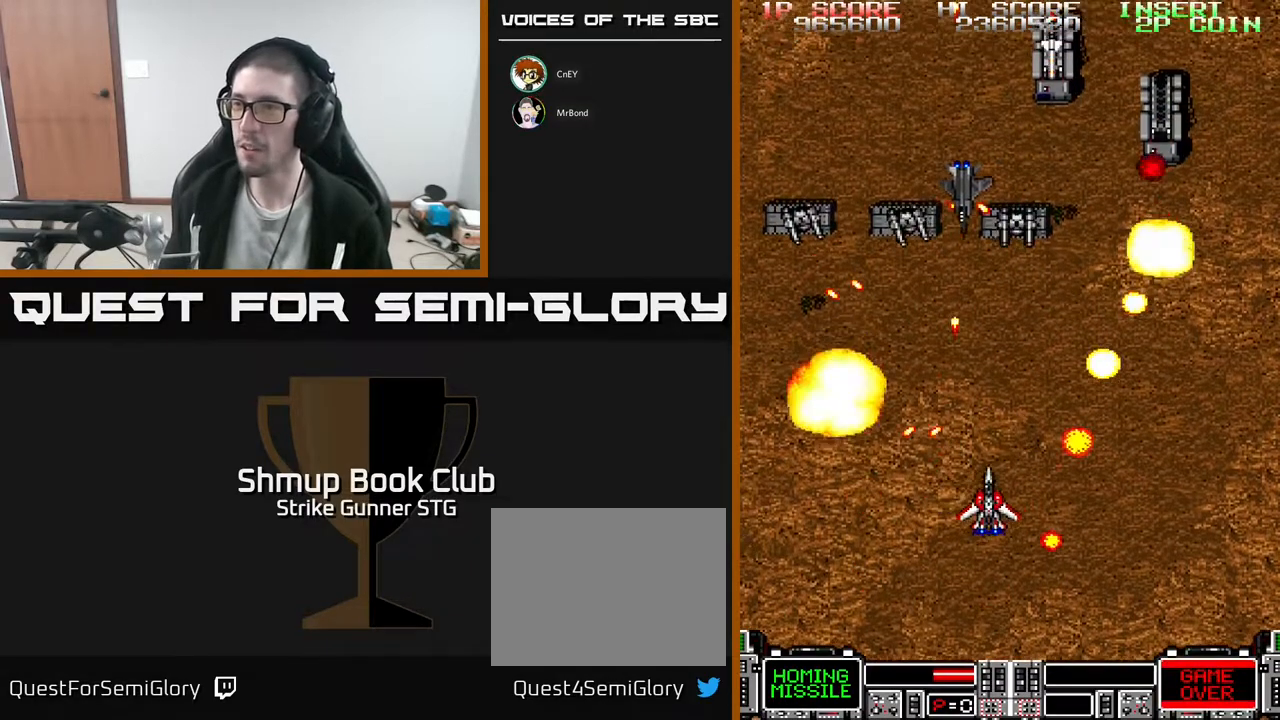
{"buttons": ["X", "DPAD_DOWN", "DPAD_LEFT"], "left_stick": "center", "right_stick": "center", "events": [[17, "DPAD_DOWN", "up"], [133, "DPAD_RIGHT", "up"], [150, "DPAD_LEFT", "down"], [183, "DPAD_UP", "down"], [317, "DPAD_UP", "up"], [367, "DPAD_DOWN", "down"], [500, "X", "down"]]}
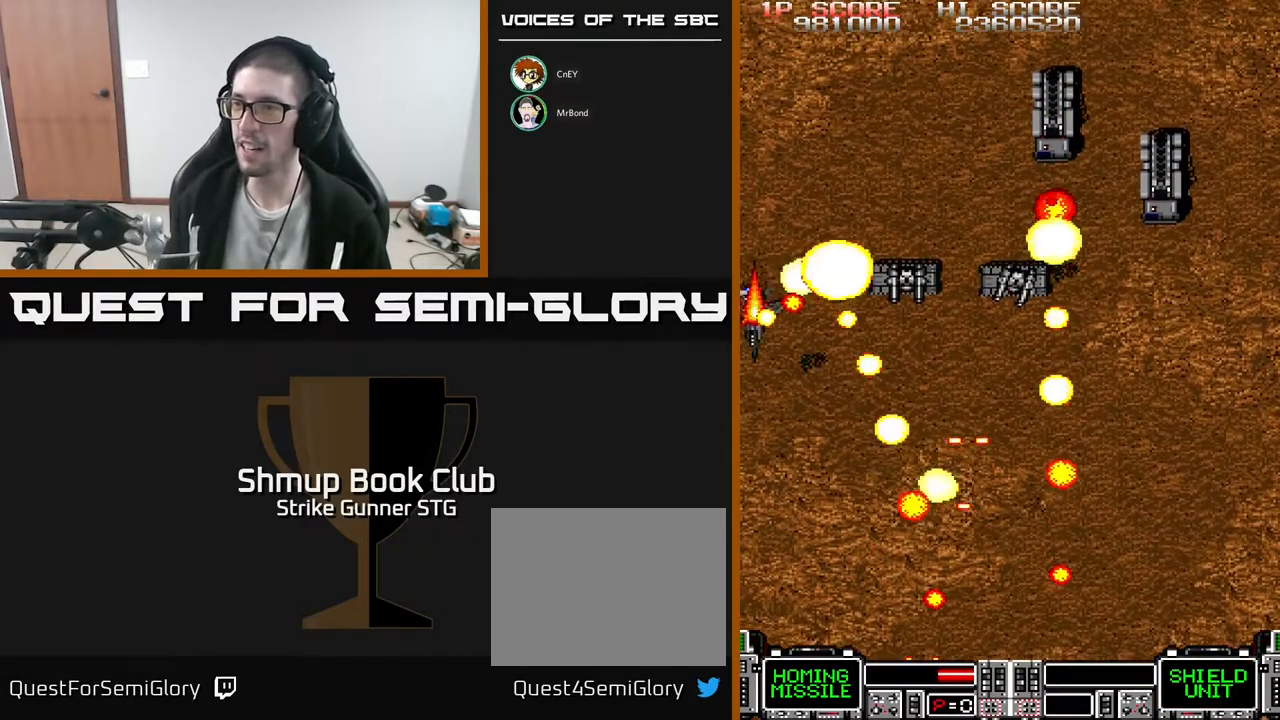
{"buttons": ["X"], "left_stick": "center", "right_stick": "center", "events": [[17, "X", "up"], [83, "X", "down"], [200, "X", "up"], [283, "X", "down"], [300, "DPAD_DOWN", "up"], [333, "DPAD_LEFT", "up"], [400, "X", "up"], [450, "X", "down"]]}
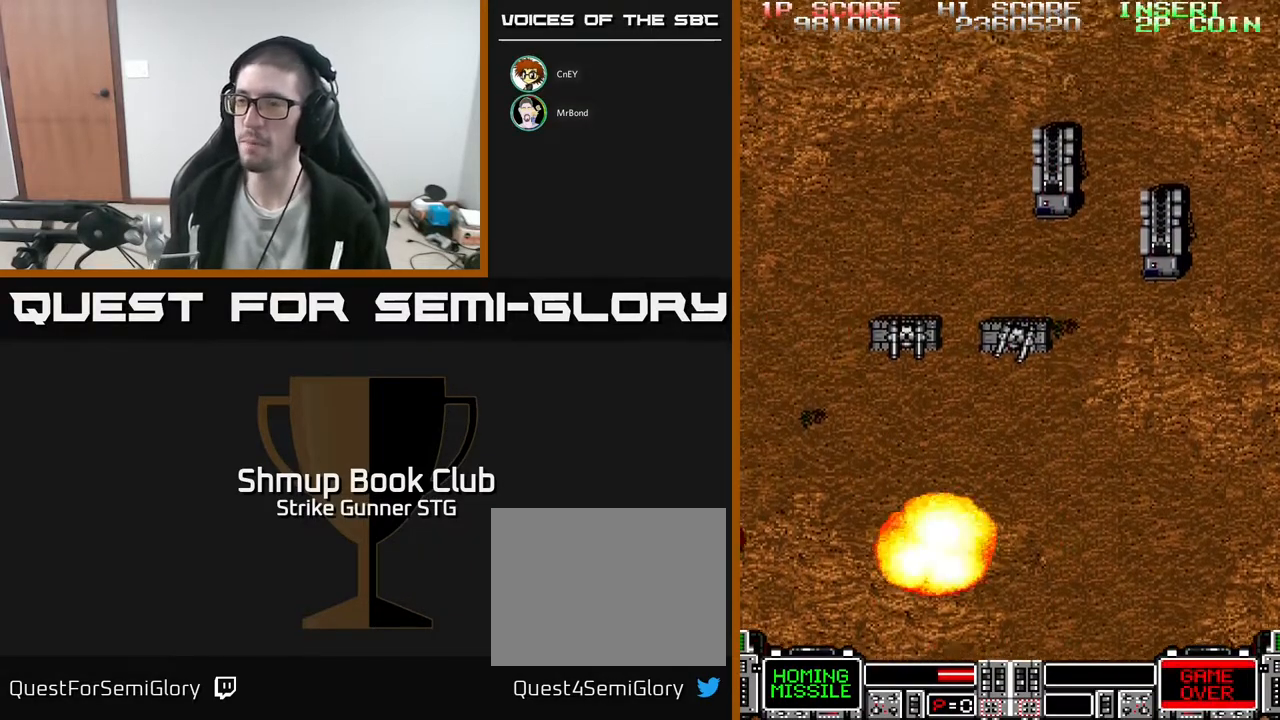
{"buttons": ["L3"], "left_stick": "up", "right_stick": "center", "events": [[67, "X", "up"], [417, "L3", "down"], [467, "left_stick", "up"]]}
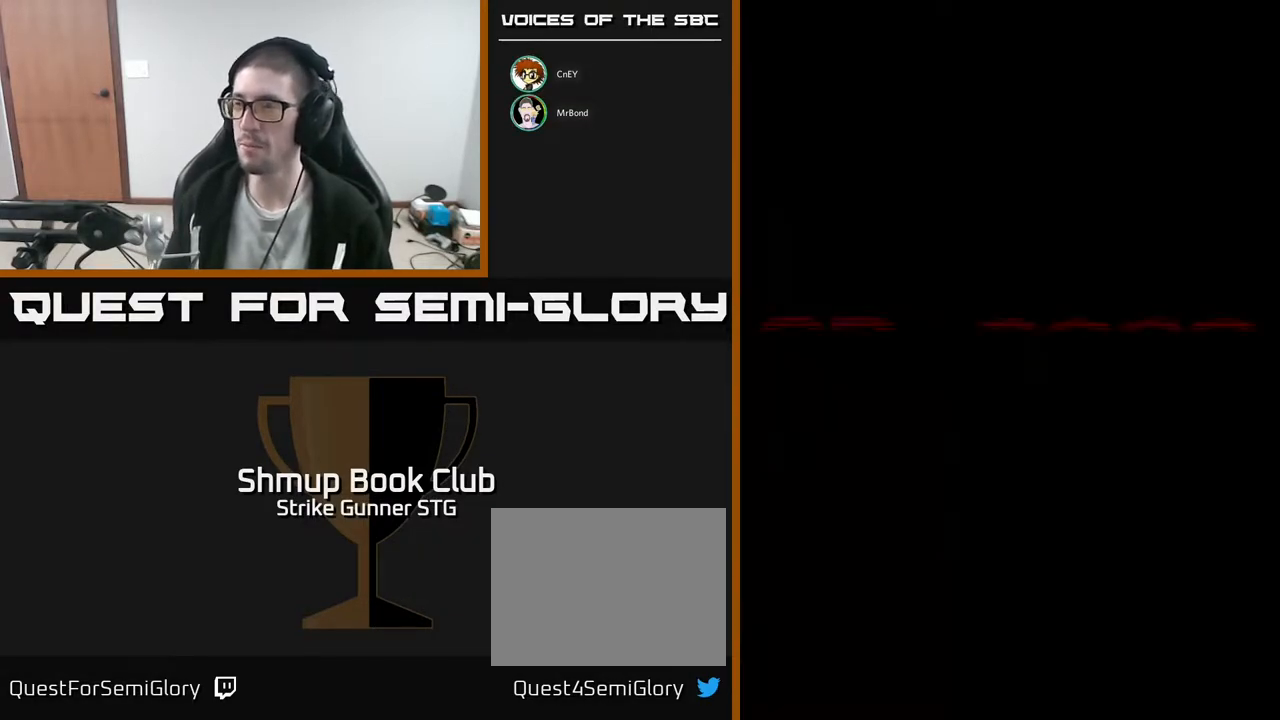
{"buttons": [], "left_stick": "center", "right_stick": "center", "events": [[83, "L3", "up"], [150, "left_stick", "center"]]}
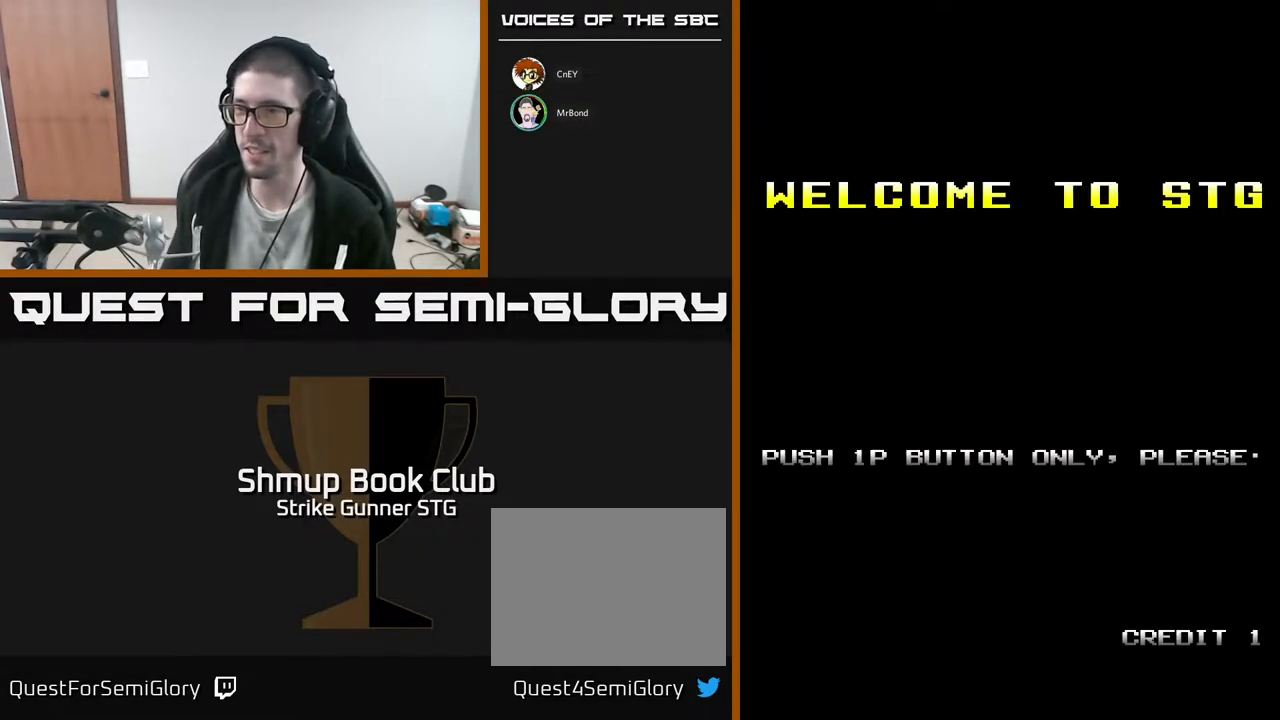
{"buttons": [], "left_stick": "center", "right_stick": "center", "events": []}
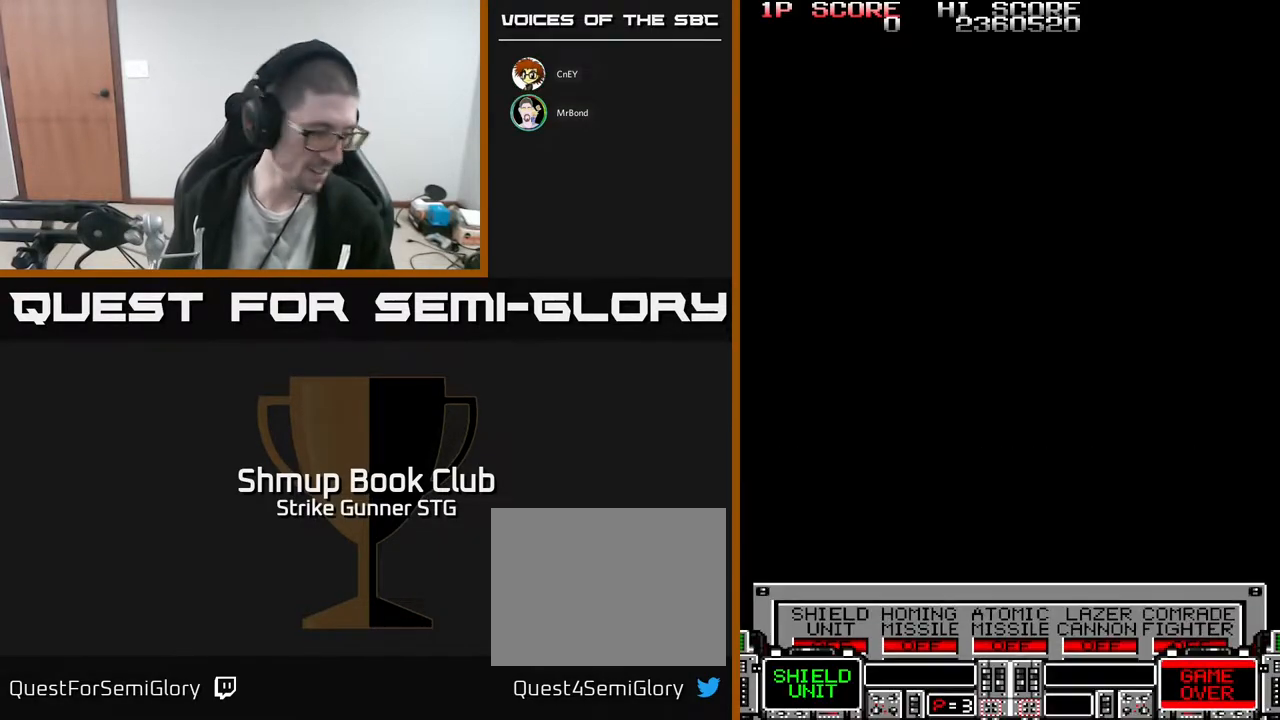
{"buttons": [], "left_stick": "center", "right_stick": "center", "events": []}
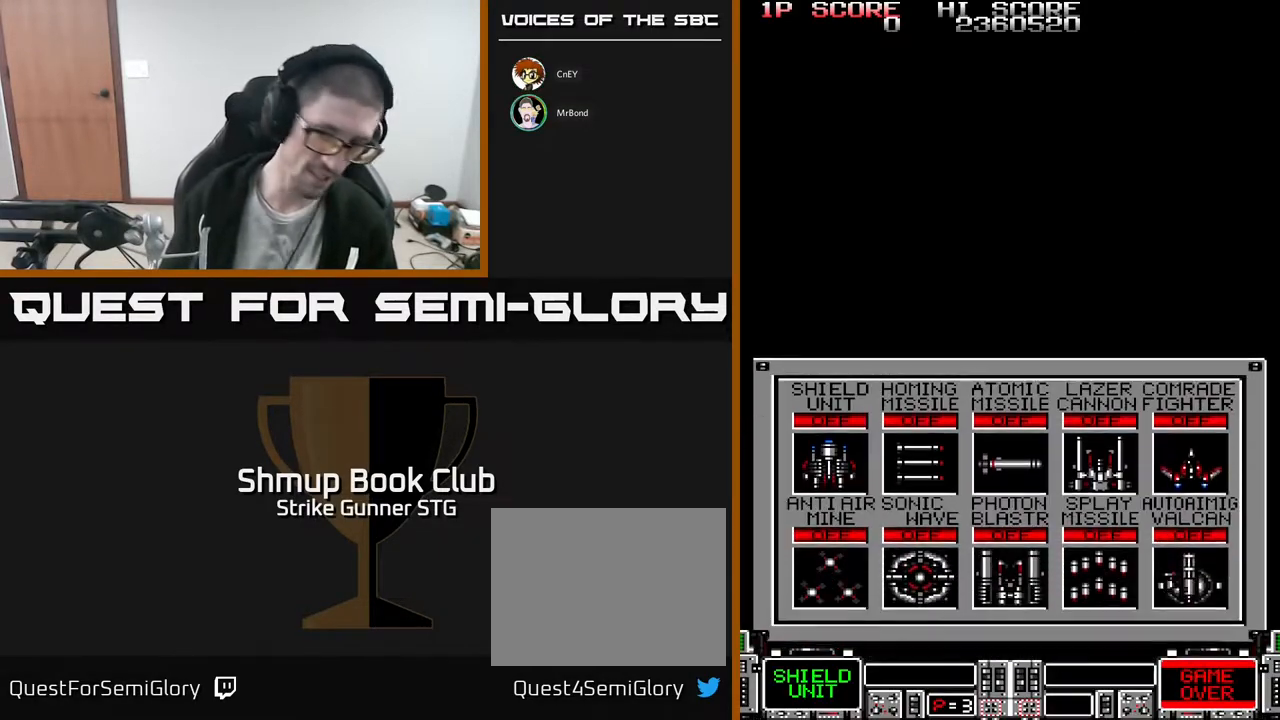
{"buttons": [], "left_stick": "center", "right_stick": "center", "events": []}
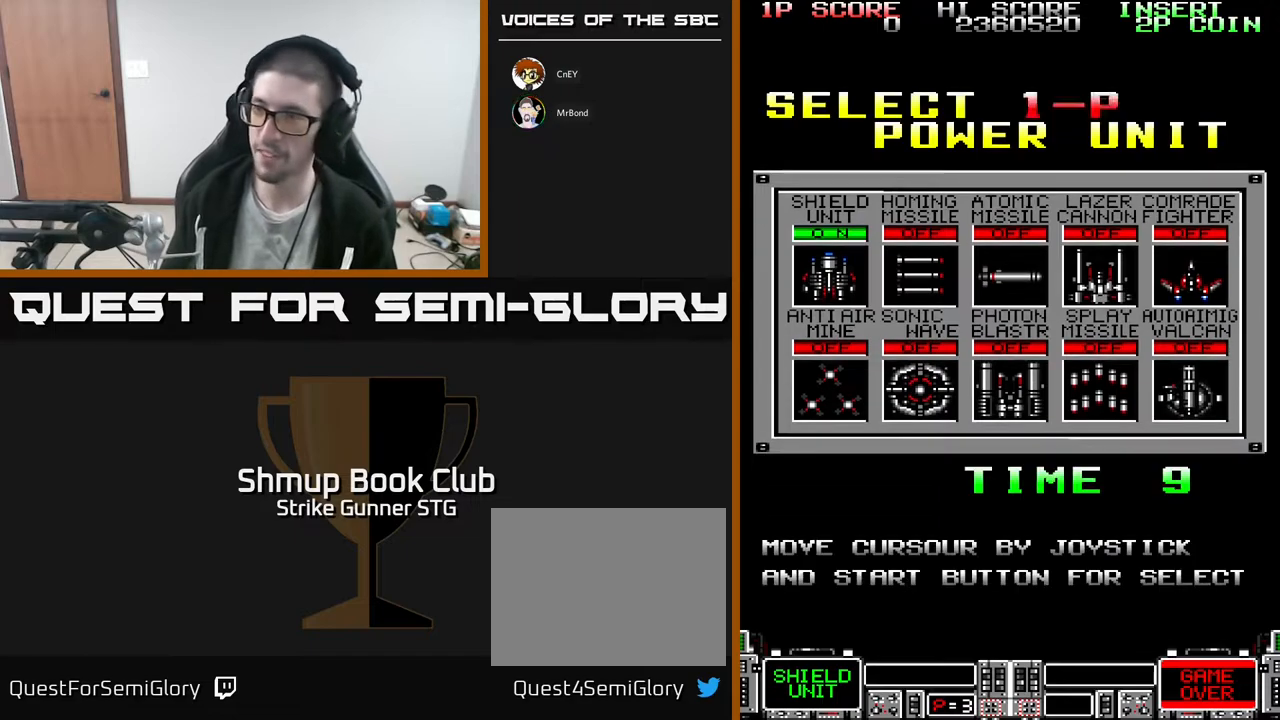
{"buttons": ["DPAD_RIGHT"], "left_stick": "center", "right_stick": "center", "events": [[267, "DPAD_RIGHT", "down"], [367, "DPAD_RIGHT", "up"], [483, "DPAD_RIGHT", "down"]]}
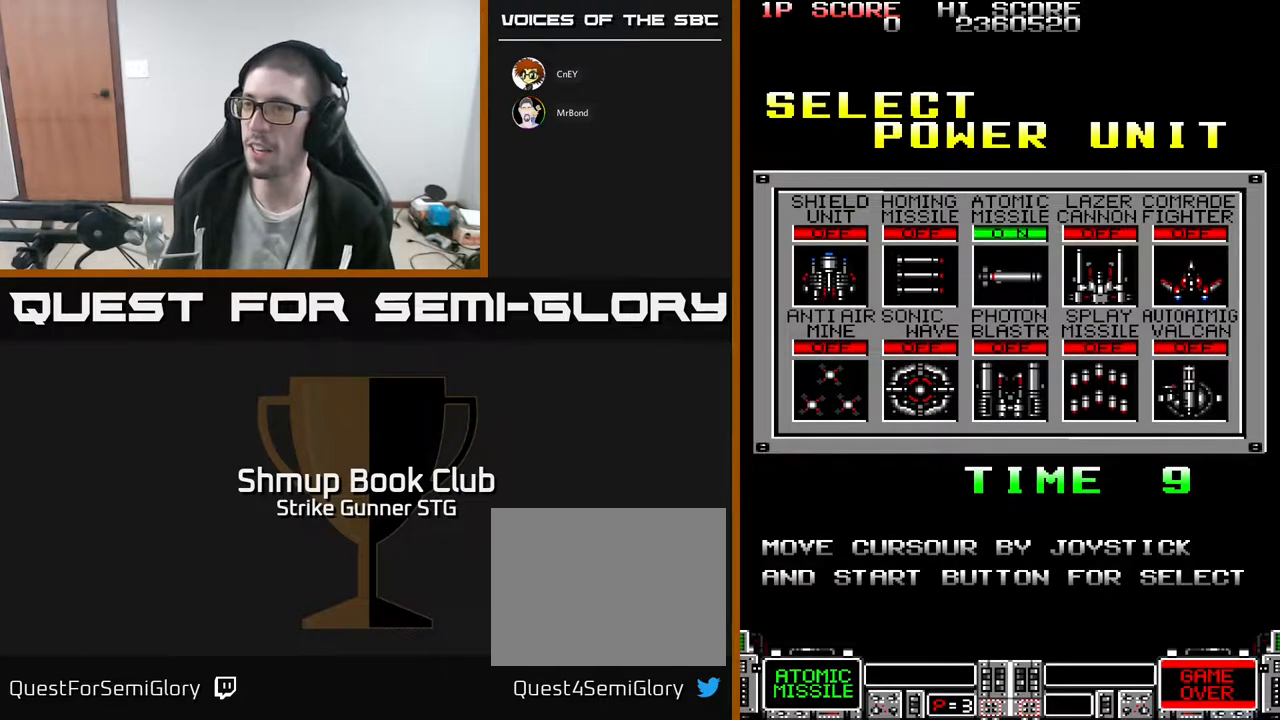
{"buttons": [], "left_stick": "center", "right_stick": "center", "events": [[50, "DPAD_RIGHT", "up"], [183, "DPAD_DOWN", "down"], [383, "DPAD_DOWN", "up"]]}
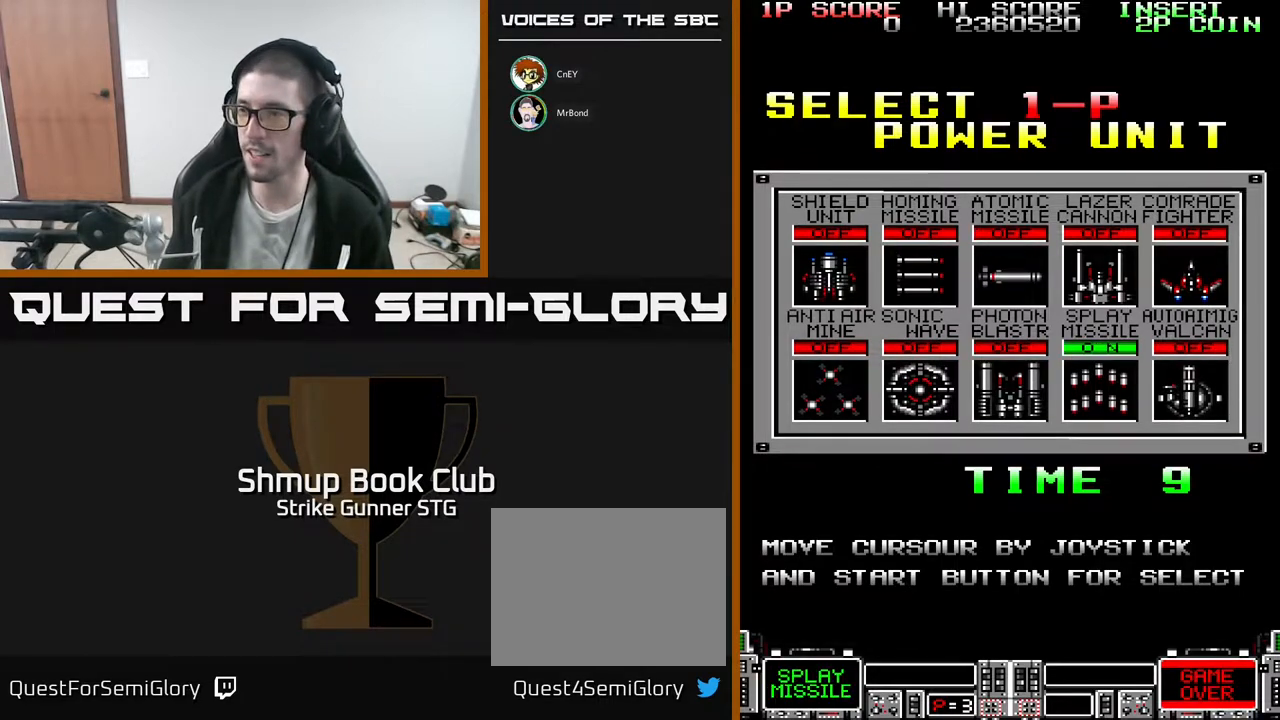
{"buttons": [], "left_stick": "center", "right_stick": "center", "events": [[17, "DPAD_RIGHT", "down"], [150, "DPAD_RIGHT", "up"]]}